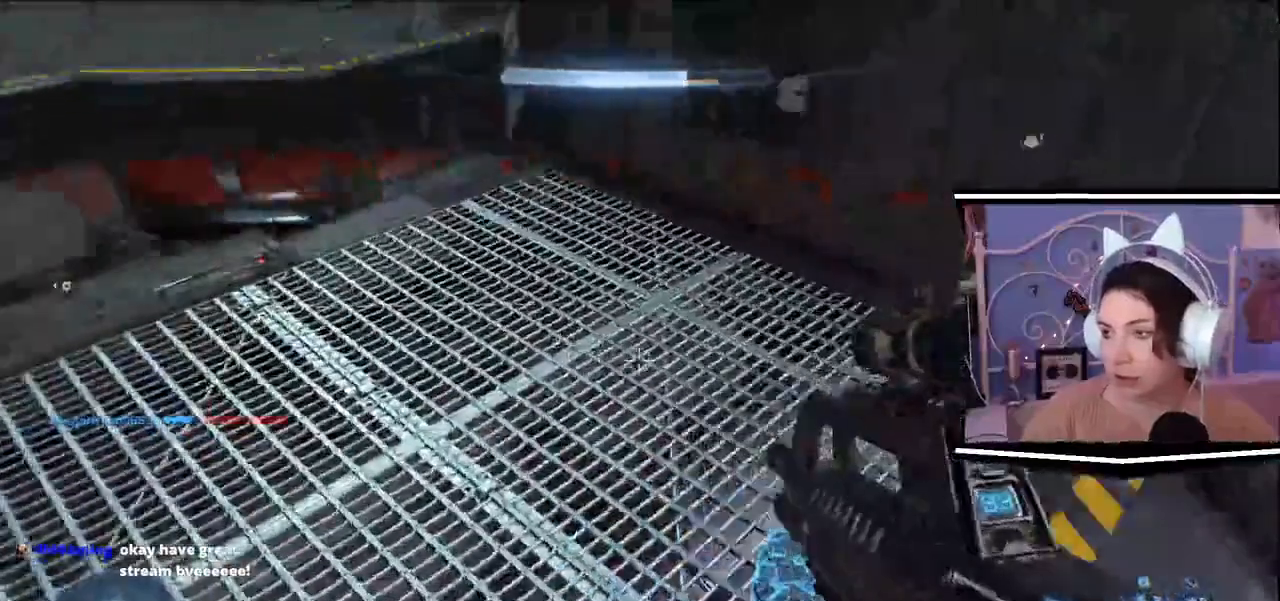
Gameplay with keyboard; each line is a JSON object with the keys held at the frame after it. "events" lists presses ("down") and releases ("up") of ".", "/", "0", "1", "2", "3", "4", "5", "6", "7", "8", "9", "a", "alt_l", "alt_r", "b", "backslash", "backspace", "c", "caps_lock", "comma", "ctrl_l", "ctrl_r", "d", "e", "equals", "escape", "f", "f1", "f10", "f11", "f12", "f2", "f3", "f4", "f5", "f6", "f7", "f8", "f9", "g", "h", "i", "j", "k", "l", "lbracket", "m", "minus", "n", "o", "p", "q", "quote", "r", "rbracket", "return", "s", "semicolon", "shift_l", "shift_r", "space", "t", "tab", "tilde", "u", "v", "w", "x", "y" and "z" between this image and that frame as [ms after this image, input, new state], when the widget could be followed in between. No other keys are recorded. Mouse input is not recorded.
{"keys": [], "events": [[334, "a", "up"]]}
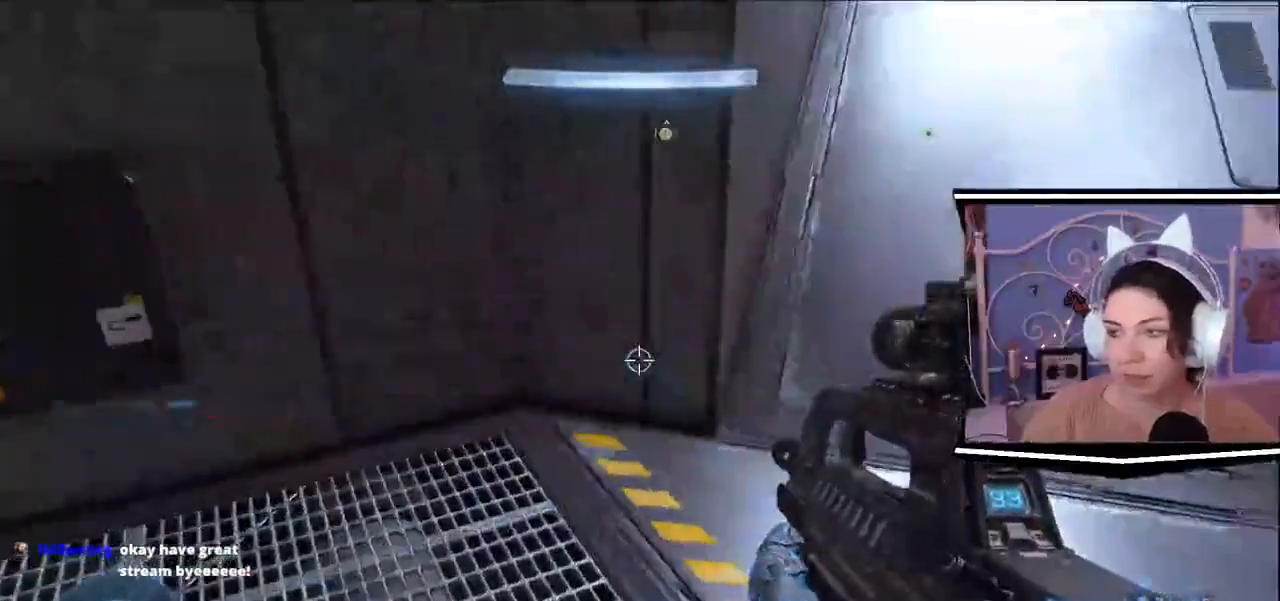
{"keys": ["w"], "events": [[150, "d", "down"], [417, "w", "down"], [450, "d", "up"]]}
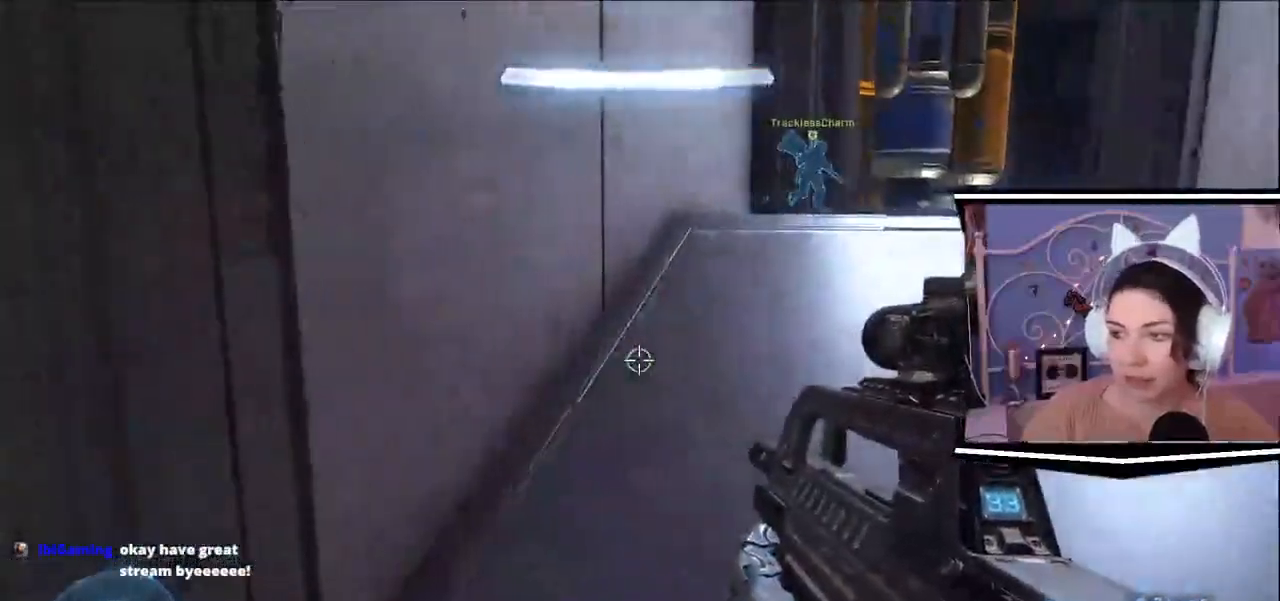
{"keys": [], "events": [[17, "w", "up"]]}
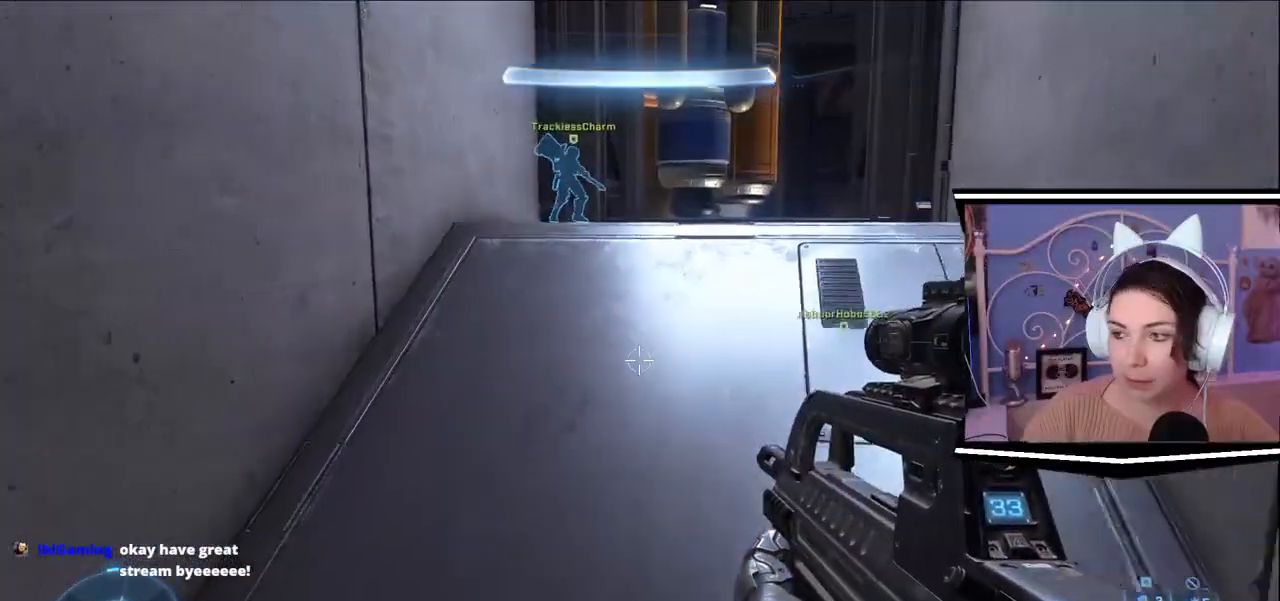
{"keys": [], "events": [[33, "w", "down"], [183, "w", "up"]]}
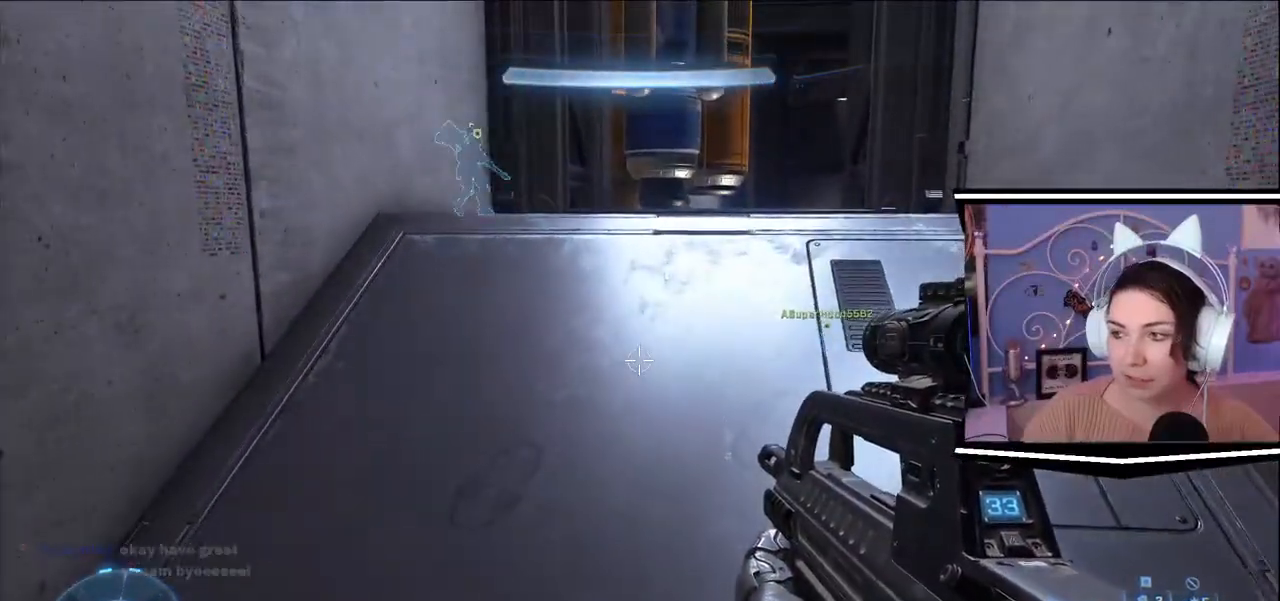
{"keys": [], "events": [[100, "s", "down"], [267, "s", "up"], [434, "a", "down"], [467, "a", "up"]]}
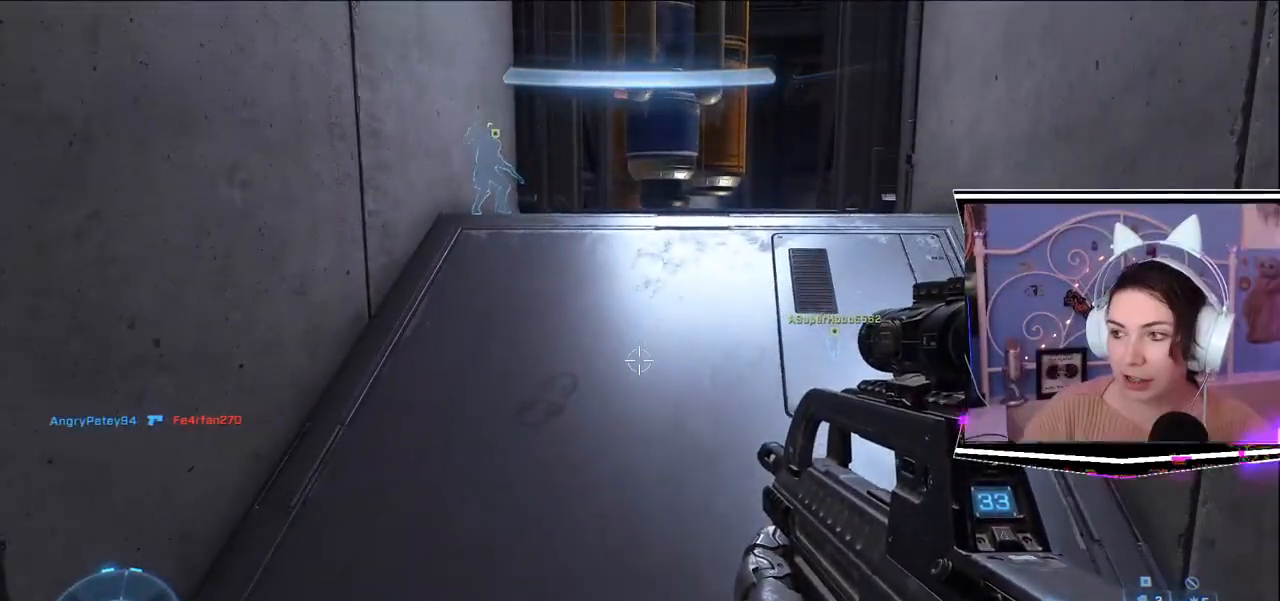
{"keys": [], "events": []}
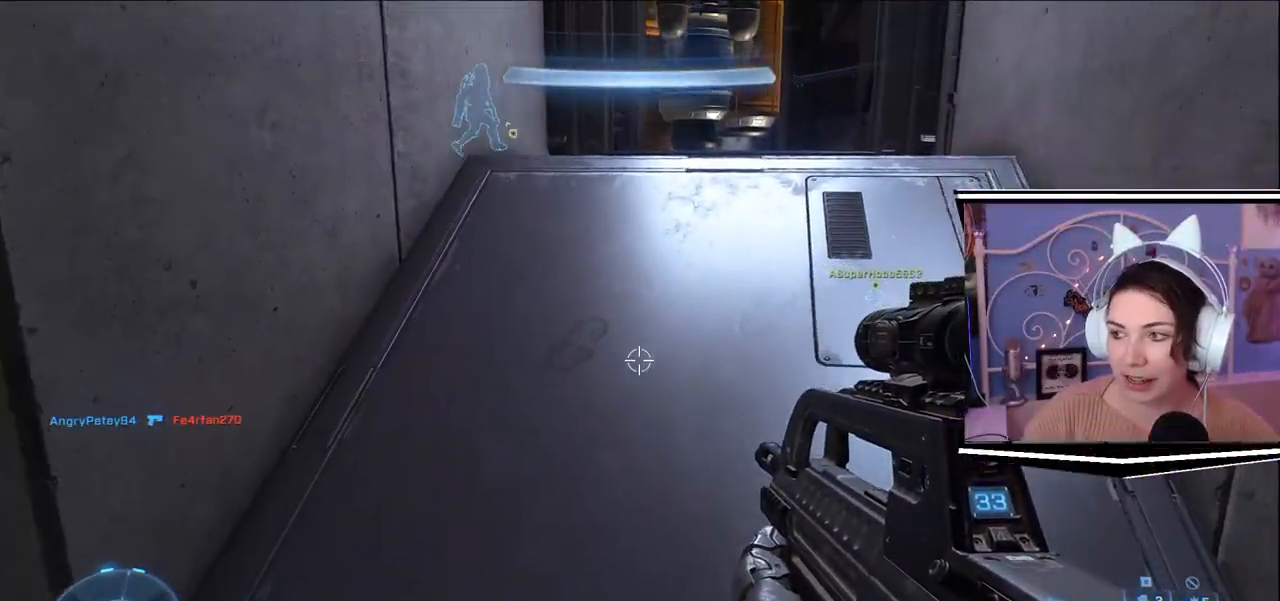
{"keys": ["d", "w"], "events": [[150, "s", "down"], [316, "s", "up"], [417, "d", "down"], [483, "w", "down"]]}
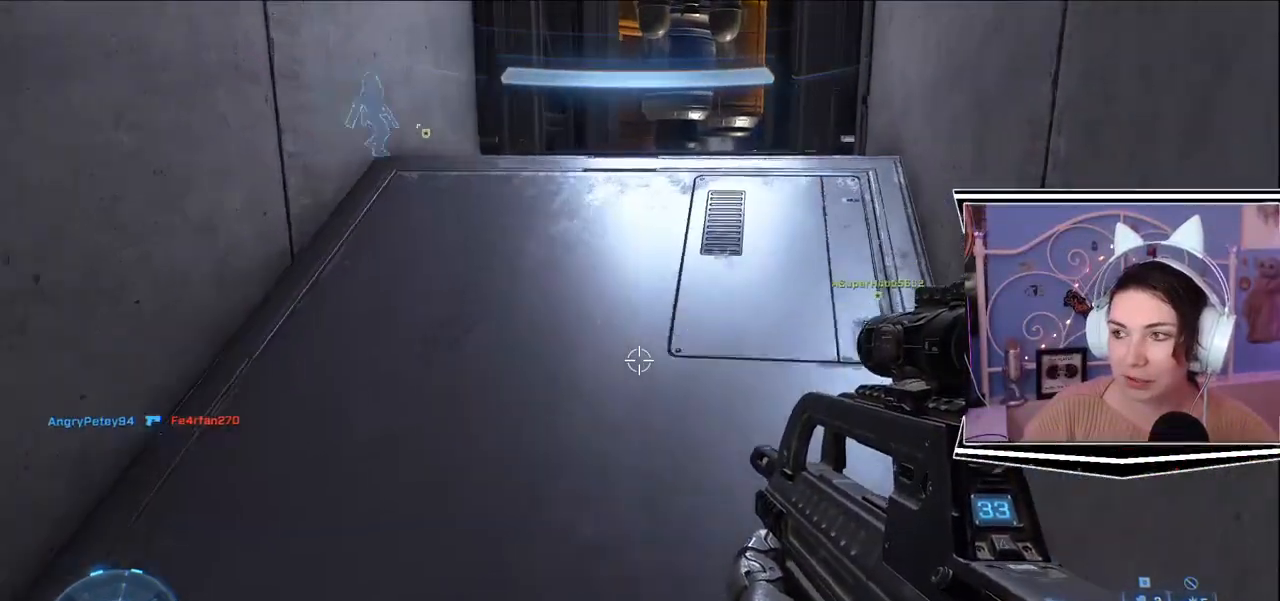
{"keys": ["w"], "events": [[17, "d", "up"]]}
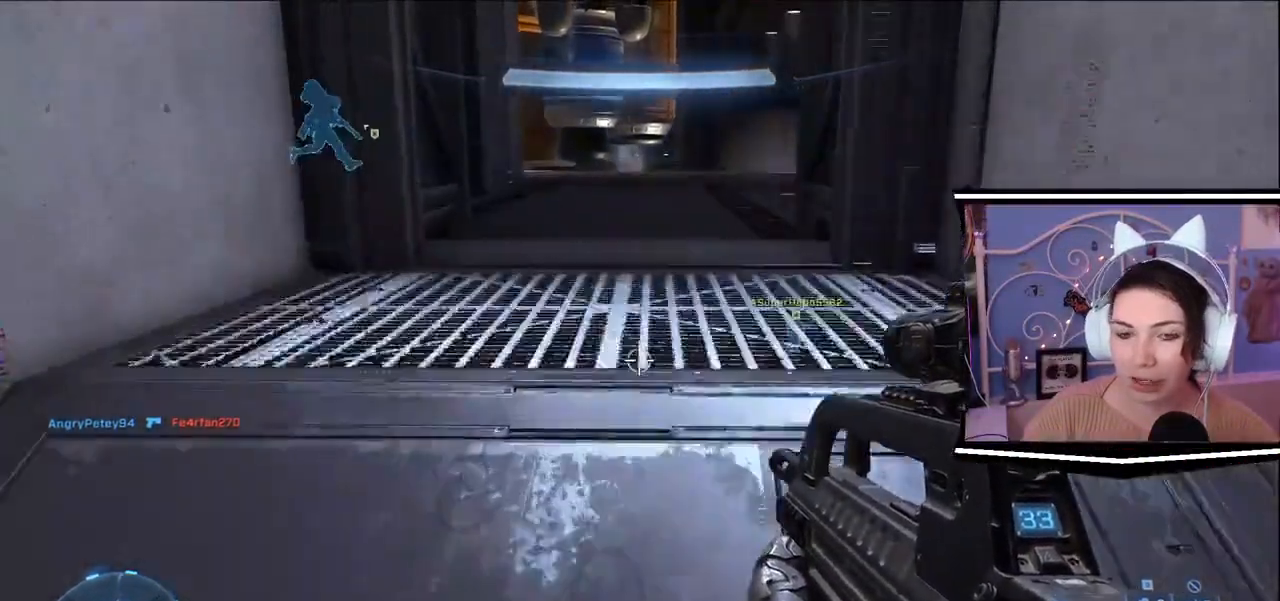
{"keys": ["w"], "events": [[34, "a", "down"], [351, "a", "up"]]}
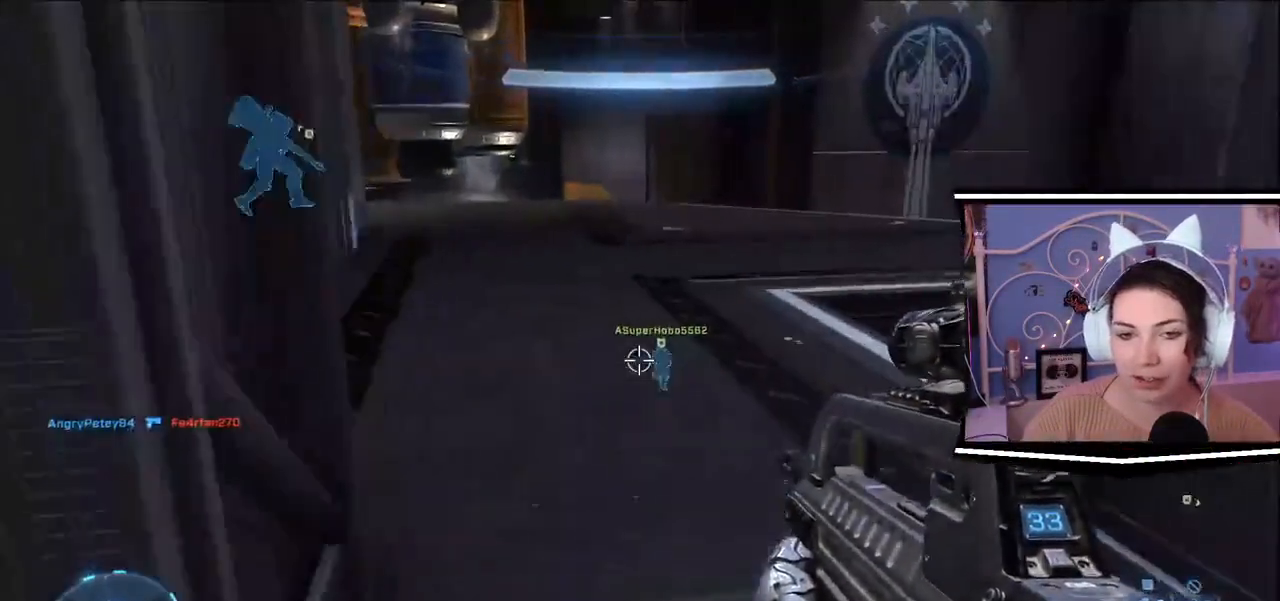
{"keys": [], "events": [[417, "d", "down"], [417, "w", "up"], [484, "d", "up"]]}
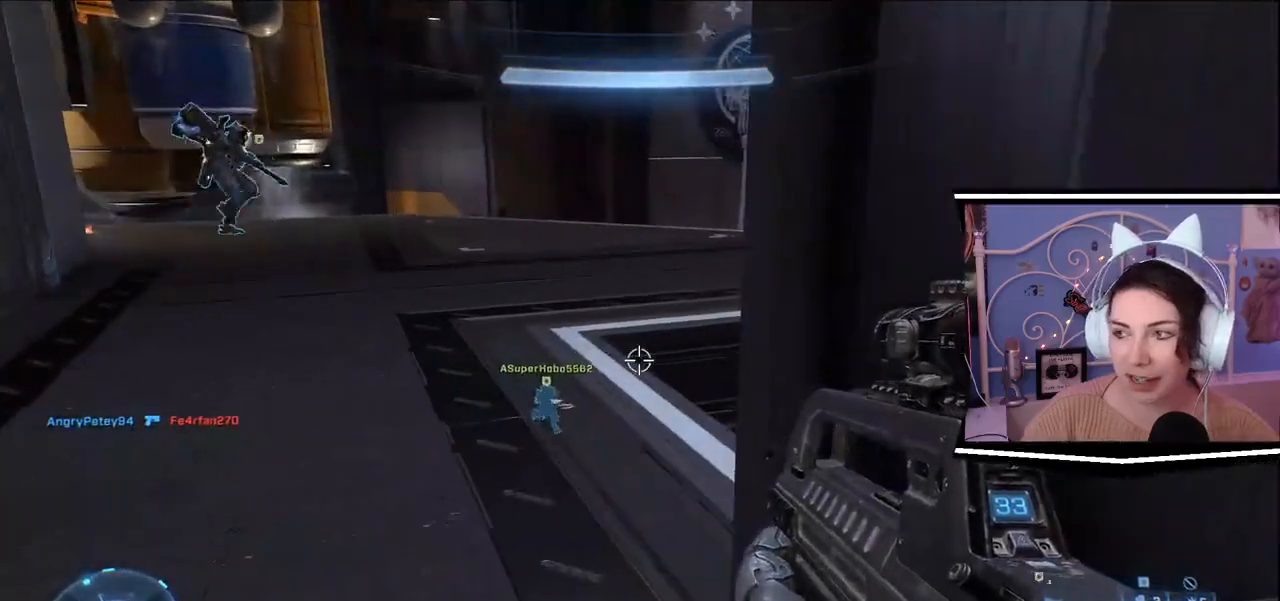
{"keys": [], "events": []}
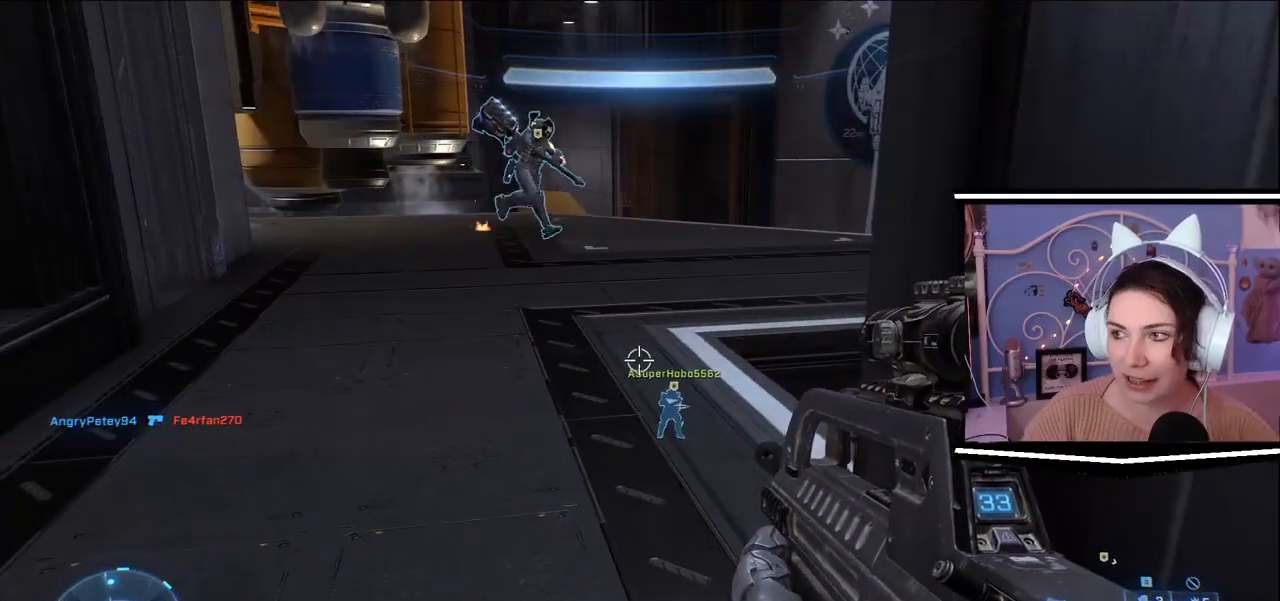
{"keys": ["w"], "events": [[484, "w", "down"]]}
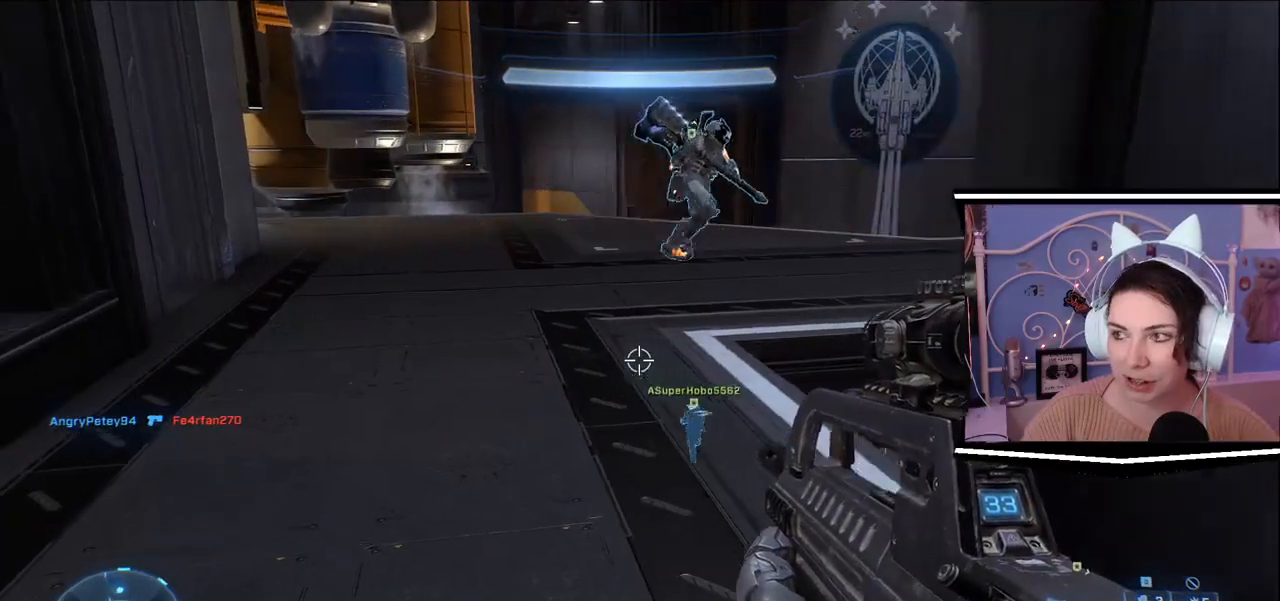
{"keys": ["a"], "events": [[51, "a", "down"], [351, "w", "up"]]}
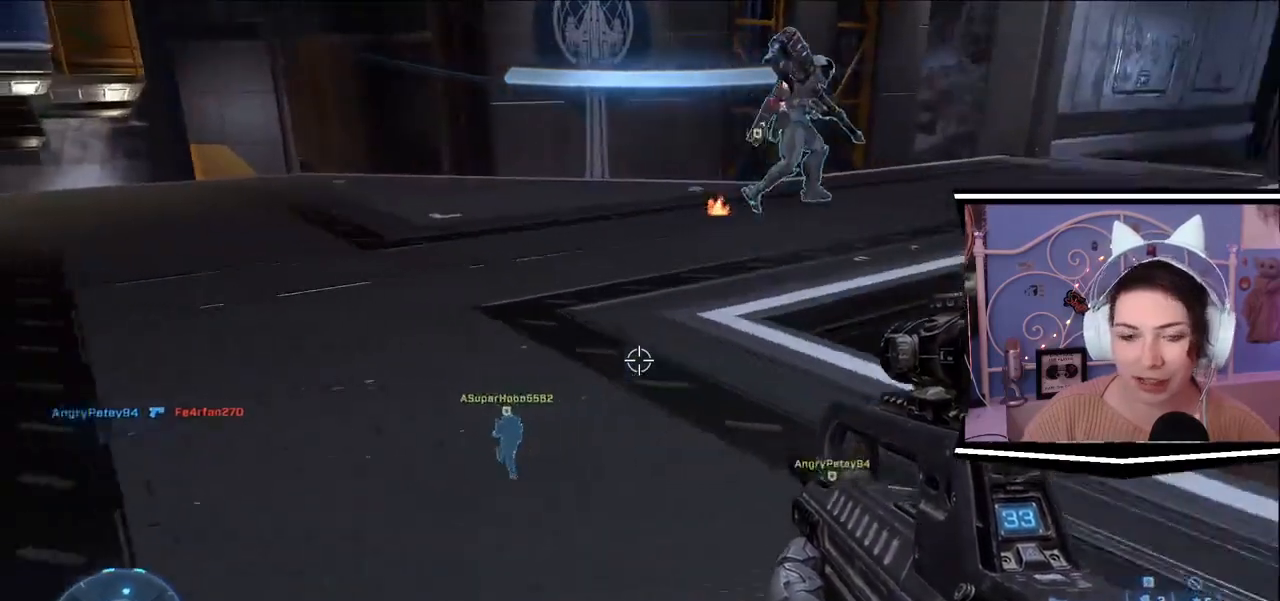
{"keys": ["a", "w"], "events": [[450, "w", "down"]]}
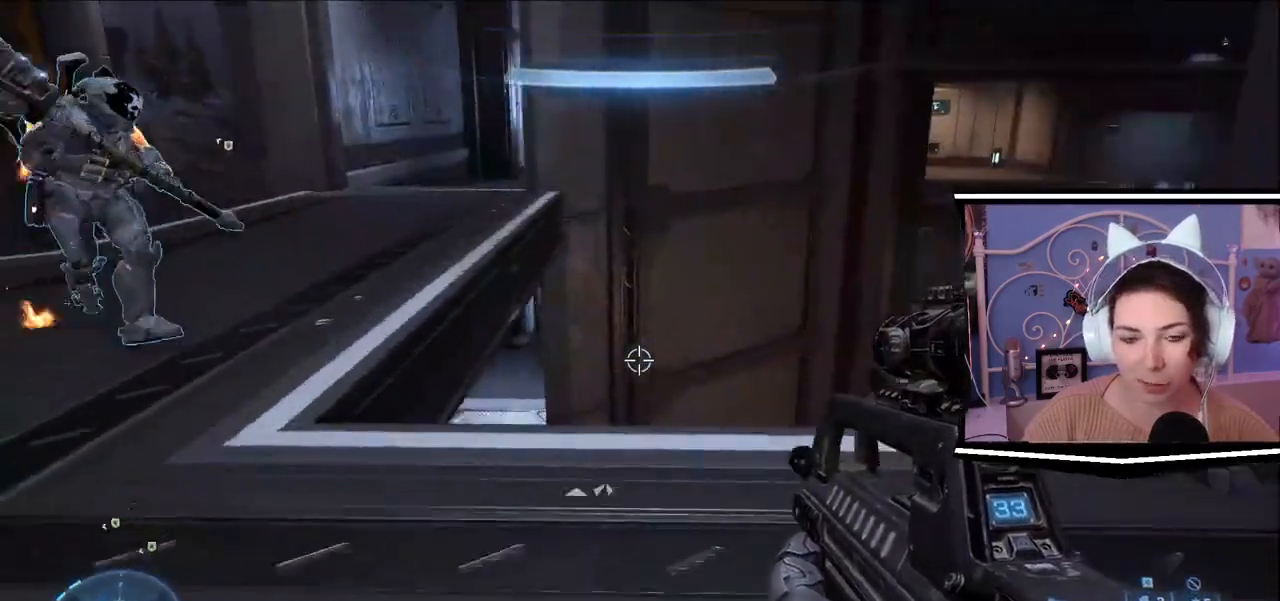
{"keys": ["a"], "events": [[83, "w", "up"]]}
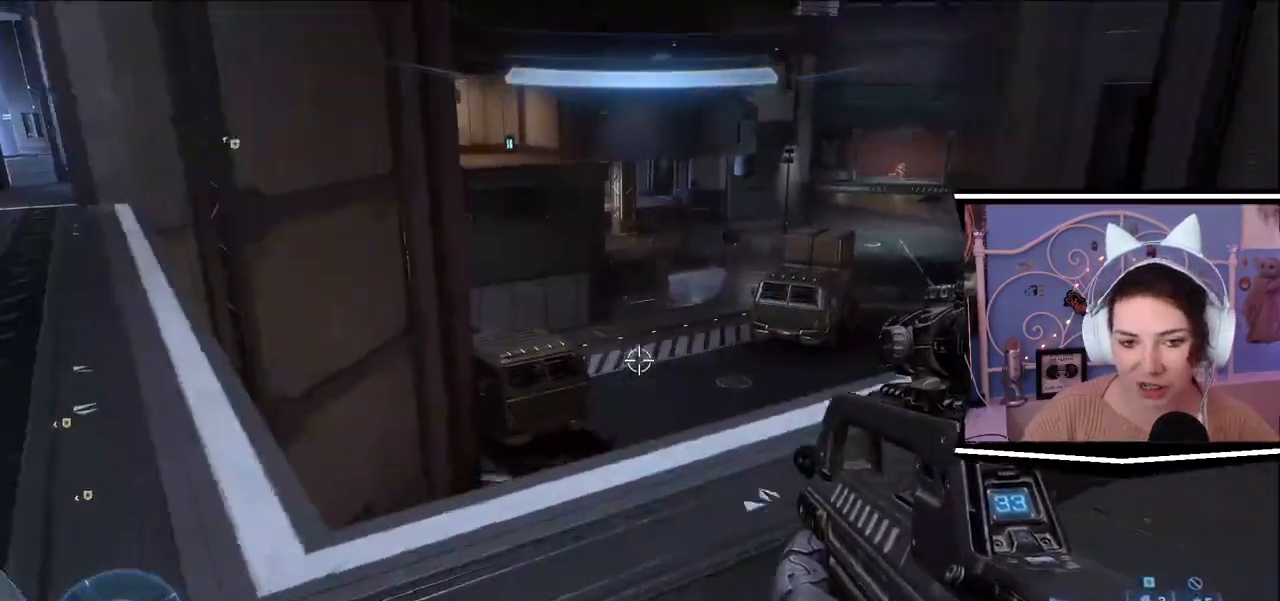
{"keys": ["a", "s"], "events": [[267, "s", "down"]]}
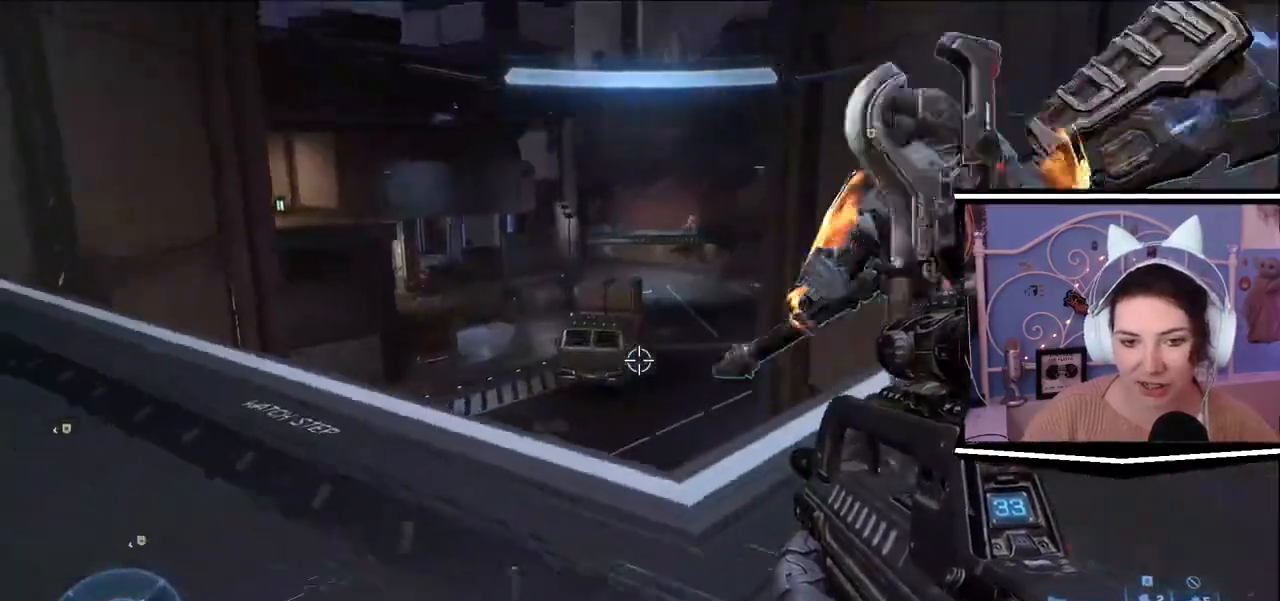
{"keys": ["w"], "events": [[234, "s", "up"], [434, "a", "up"], [434, "w", "down"]]}
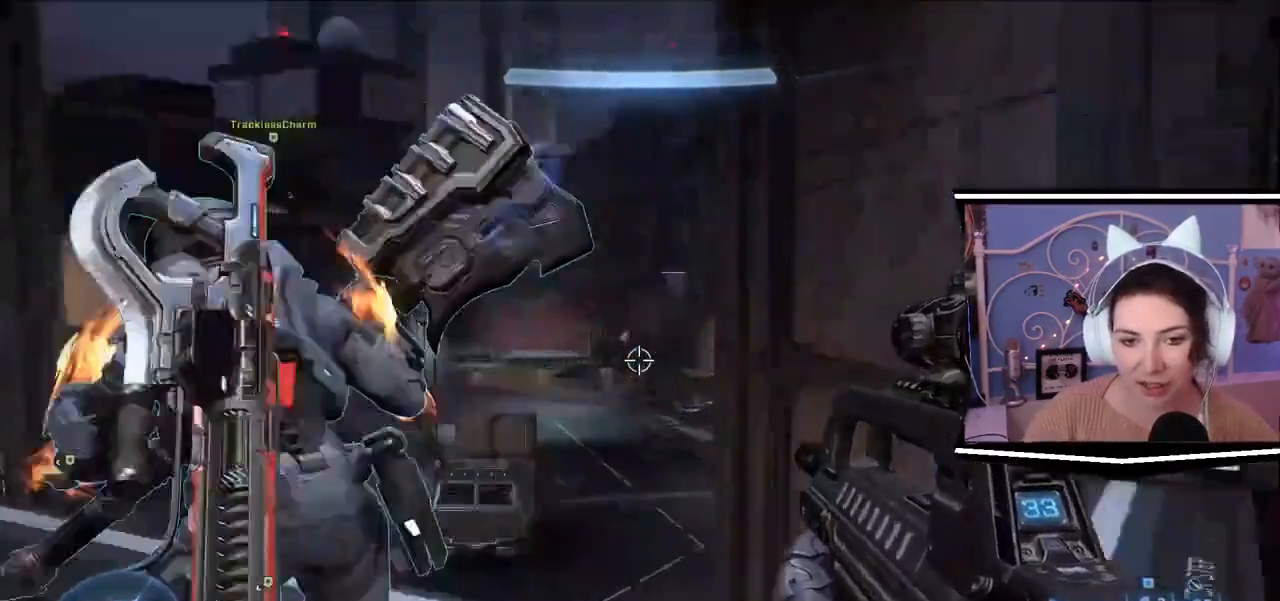
{"keys": [], "events": [[117, "a", "down"], [200, "w", "up"], [267, "a", "up"]]}
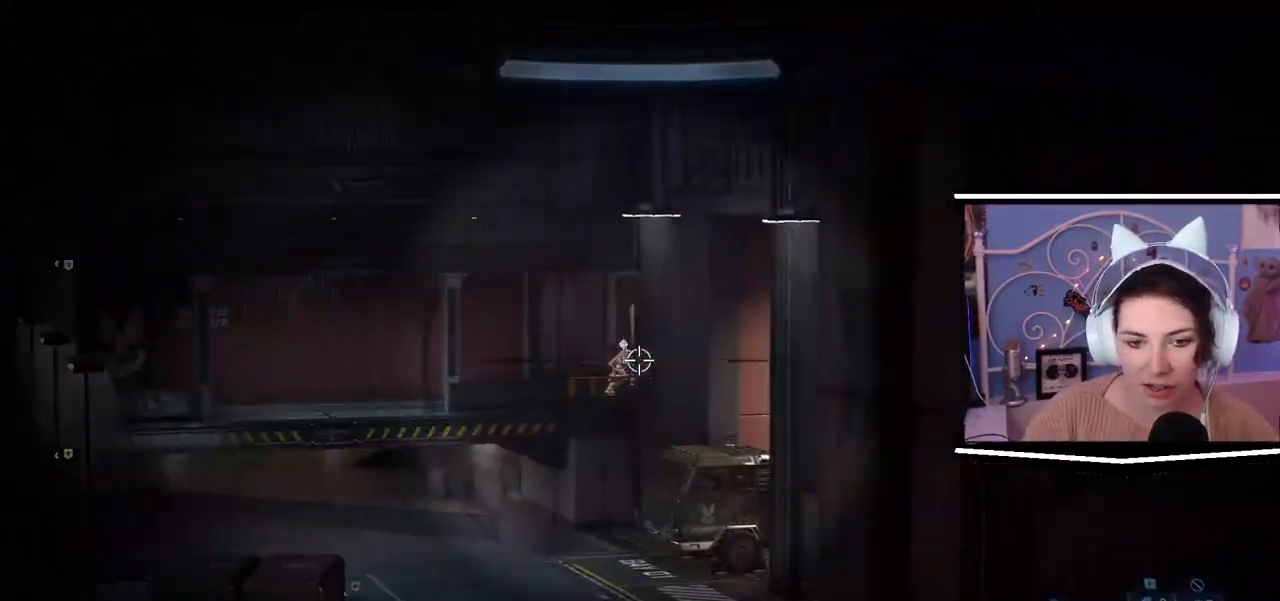
{"keys": [], "events": [[266, "a", "down"], [500, "a", "up"]]}
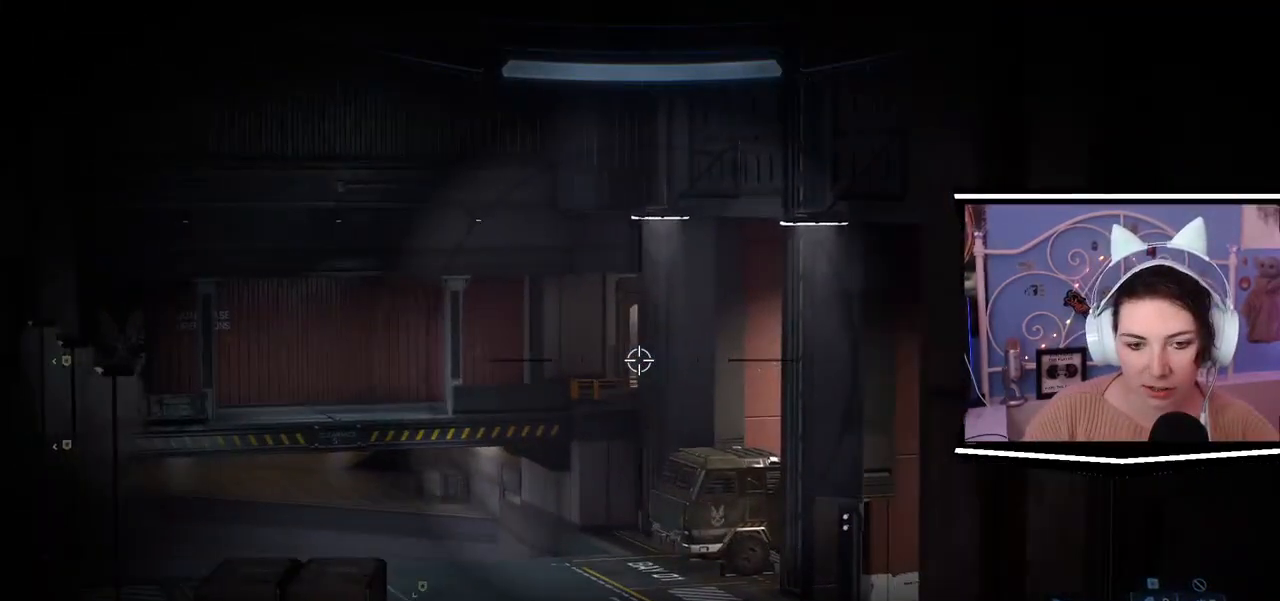
{"keys": ["s"], "events": [[167, "d", "down"], [284, "s", "down"], [500, "d", "up"]]}
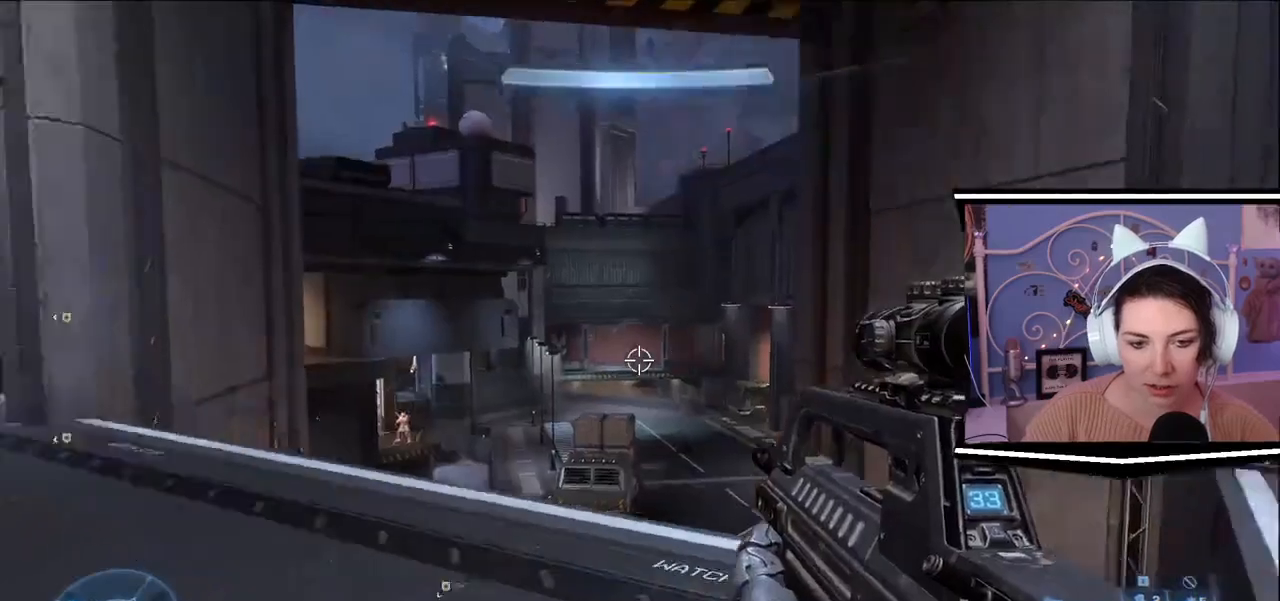
{"keys": ["d", "s"], "events": [[84, "a", "down"], [234, "d", "down"], [267, "a", "up"]]}
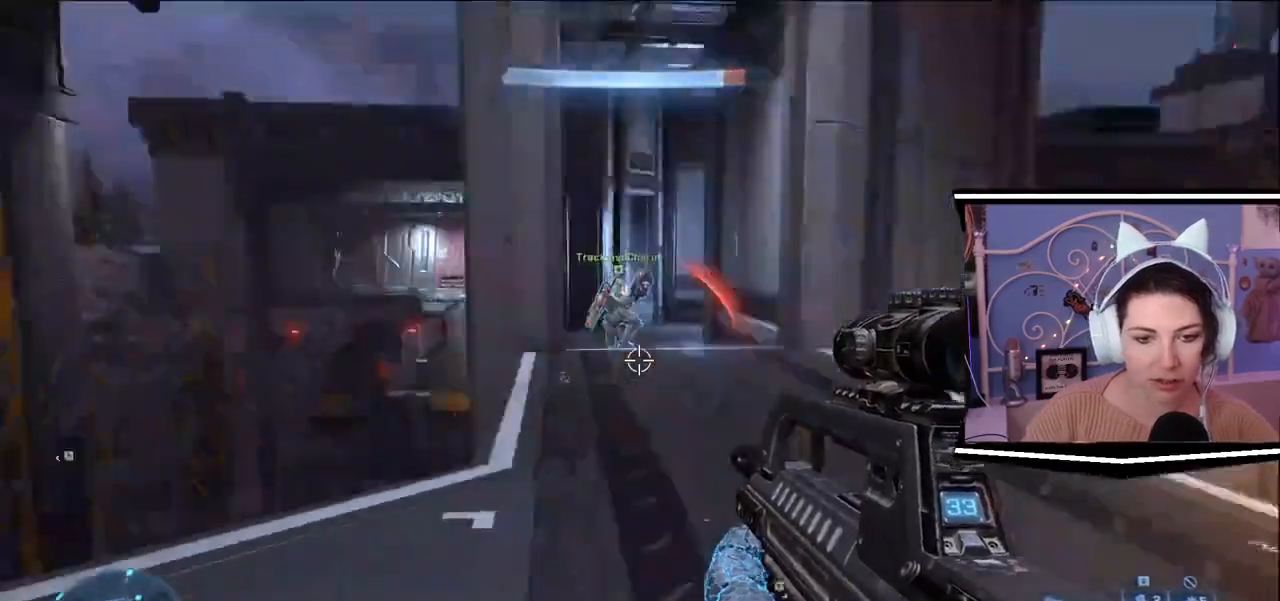
{"keys": ["d", "s"], "events": []}
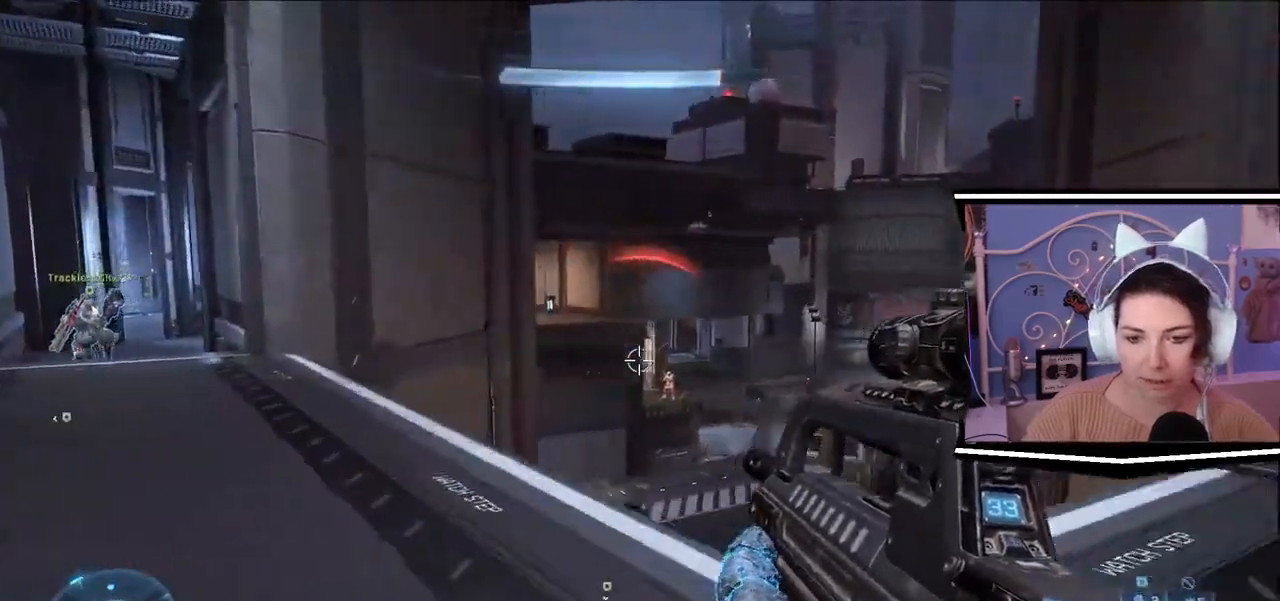
{"keys": ["d"], "events": [[33, "s", "up"]]}